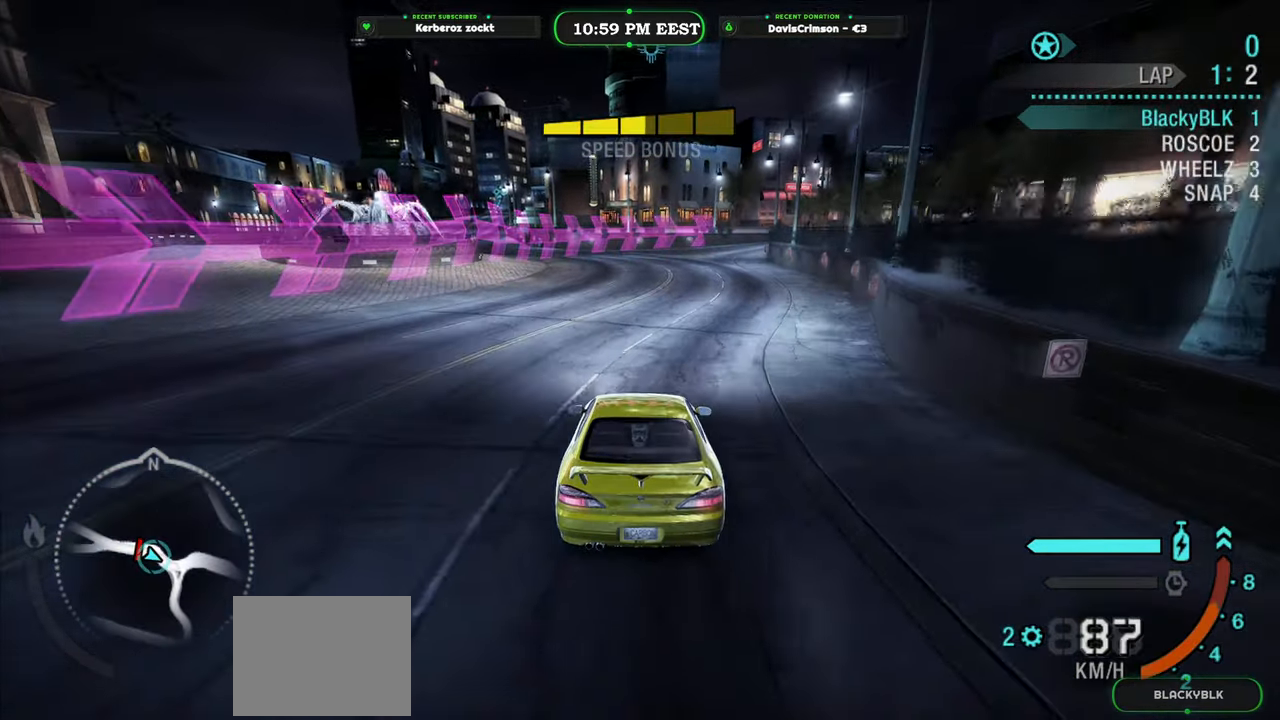
Gameplay with a controller (Xbox layout); each line is a JSON object with the inputs held at the frame after it. "events" lists button and stick changes between this image and that frame as [ms after this image, input, new state], when the widget could be followed in between. Not read: right_stick.
{"buttons": ["B", "R2"], "left_stick": "center", "events": [[483, "B", "down"]]}
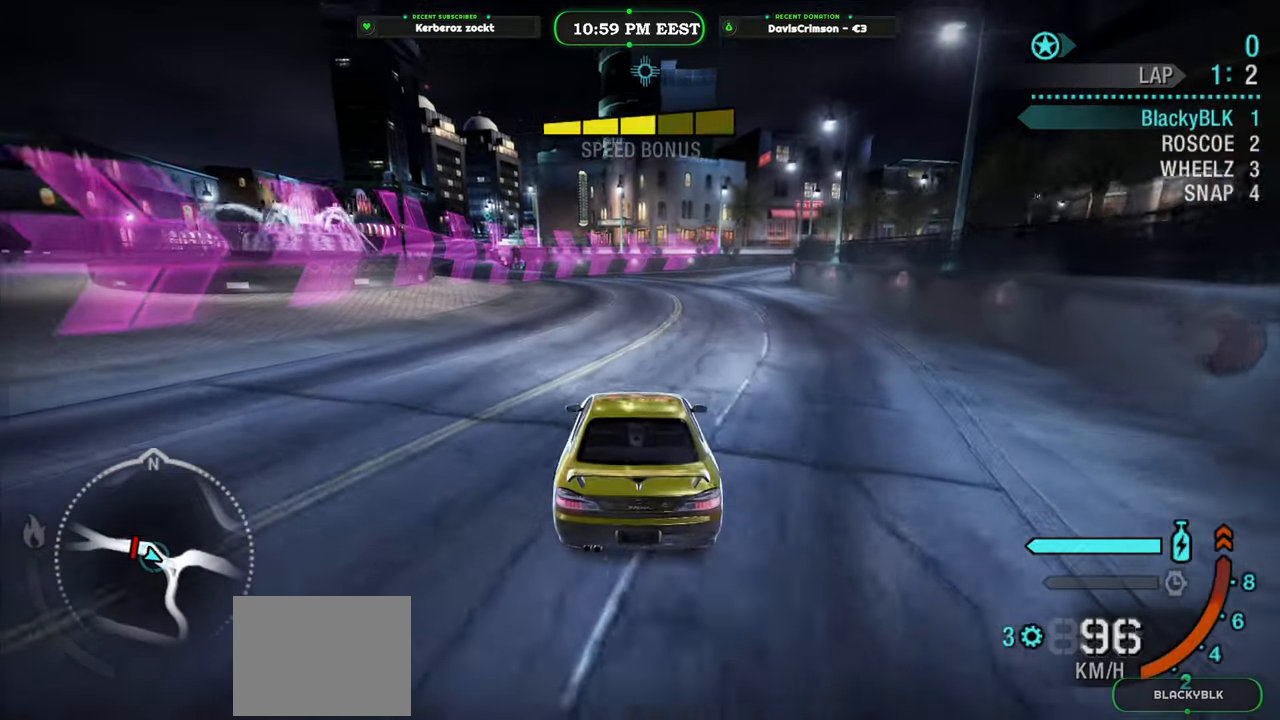
{"buttons": ["R2"], "left_stick": "center", "events": [[100, "B", "up"]]}
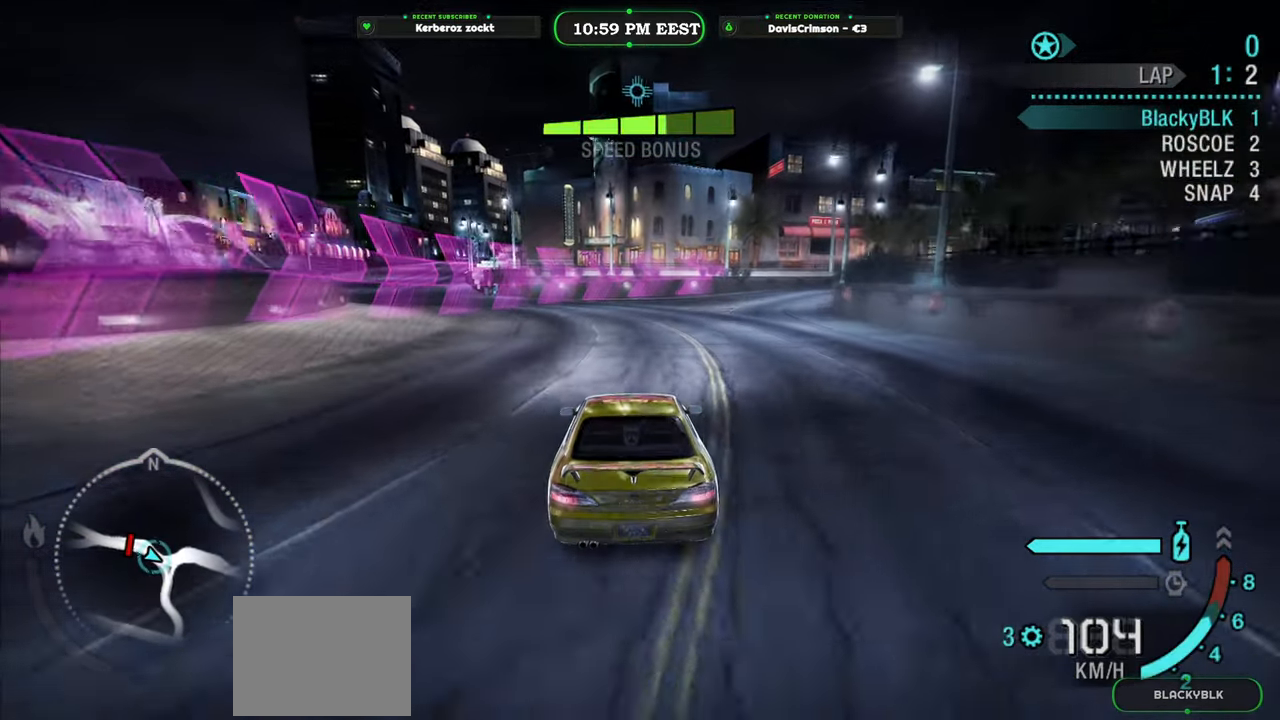
{"buttons": ["R2"], "left_stick": "up-right", "events": [[400, "left_stick", "up-right"]]}
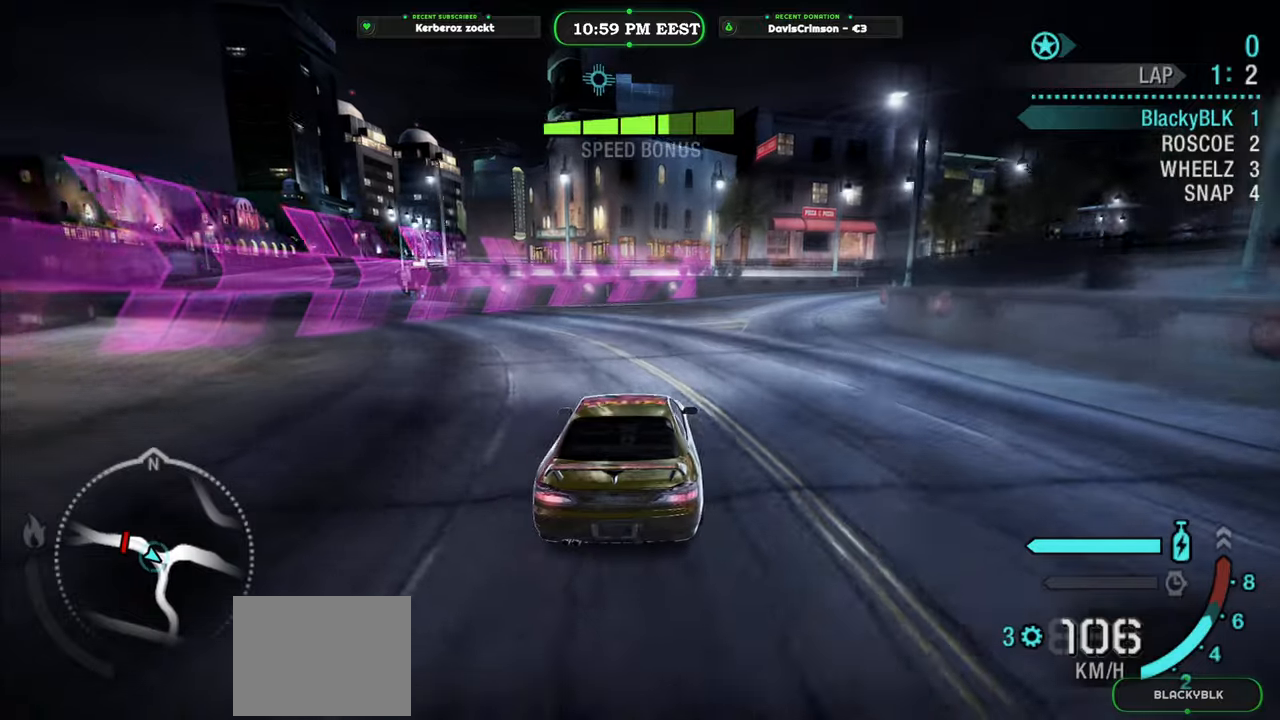
{"buttons": ["R2"], "left_stick": "up-right", "events": []}
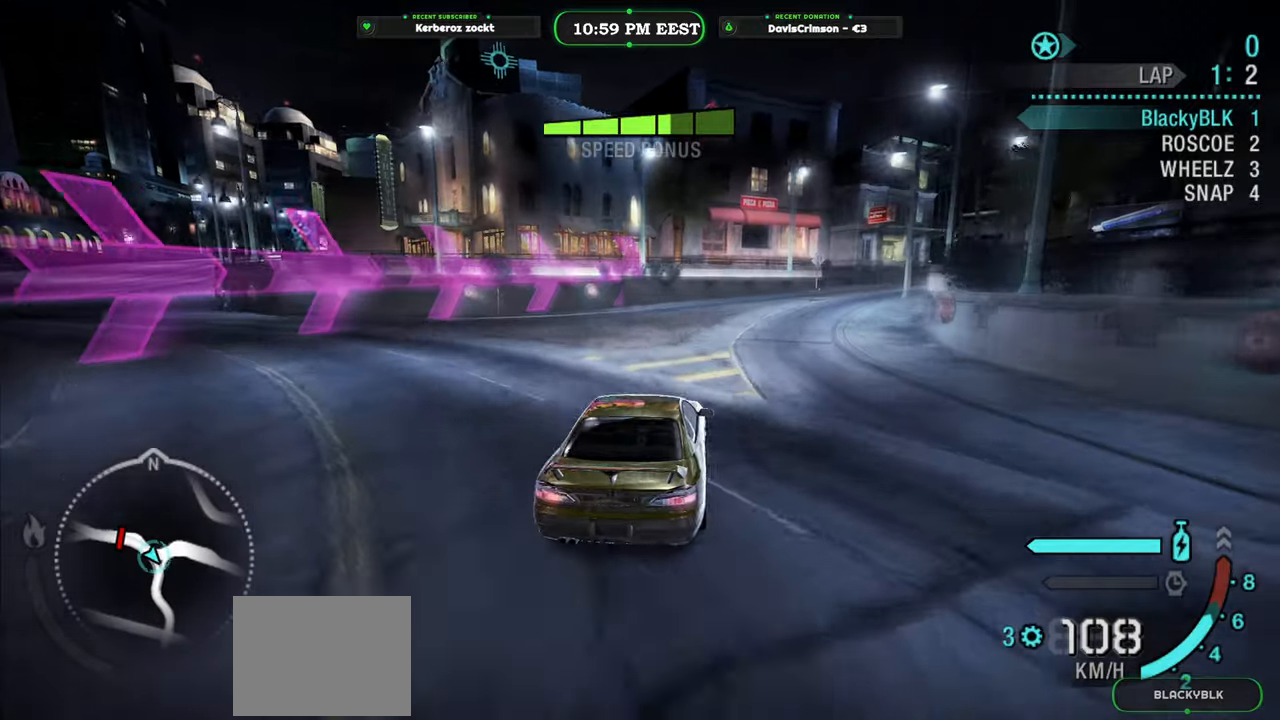
{"buttons": ["R2"], "left_stick": "center", "events": [[250, "left_stick", "center"]]}
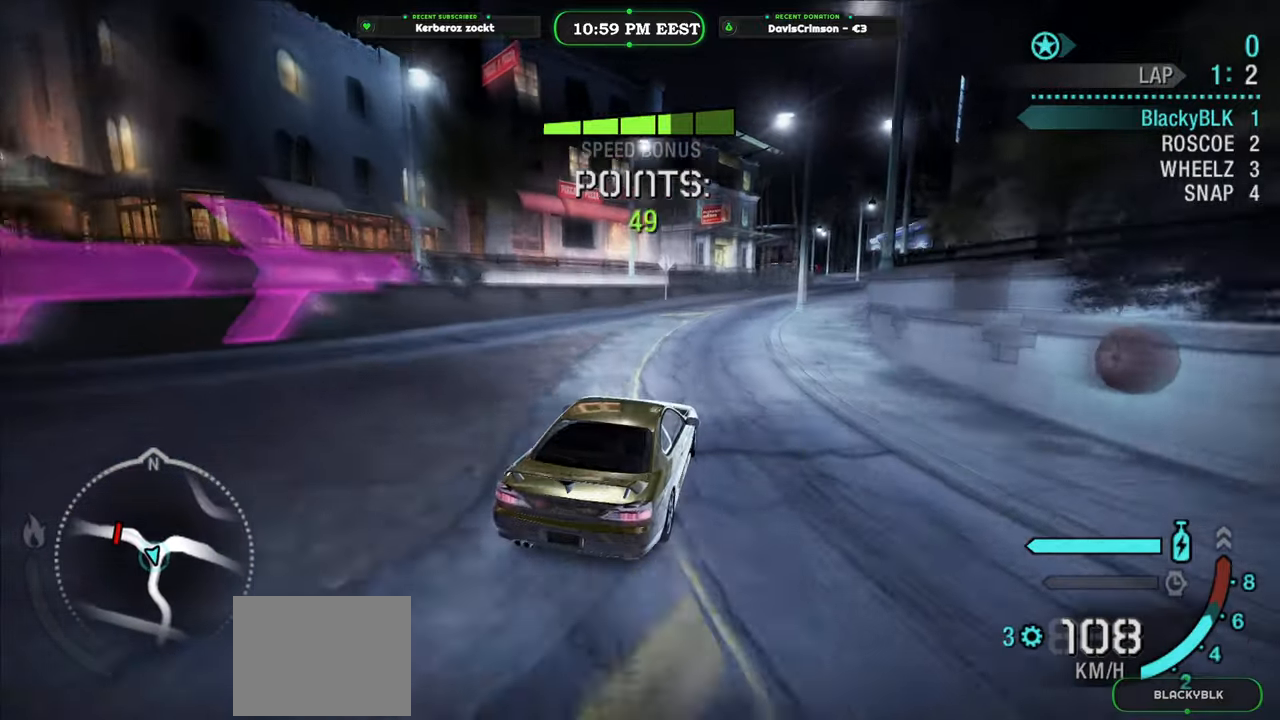
{"buttons": ["R2"], "left_stick": "center", "events": [[367, "left_stick", "right"], [433, "left_stick", "center"]]}
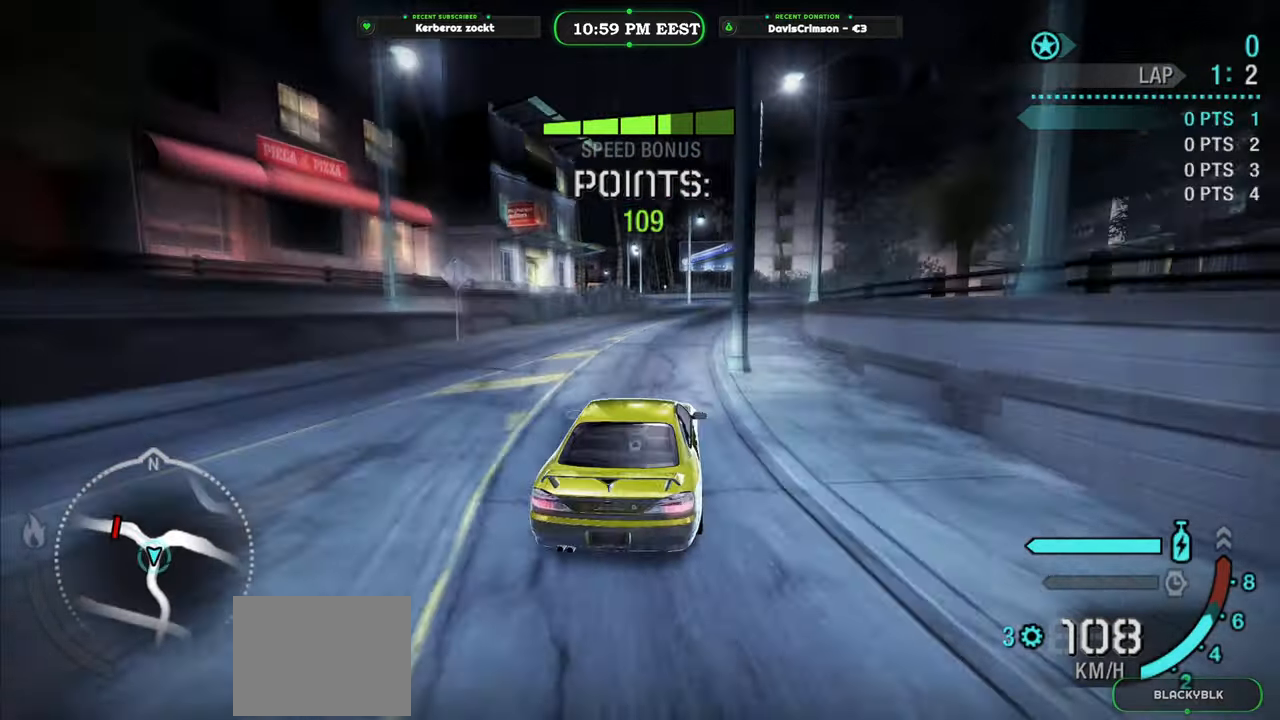
{"buttons": ["R2"], "left_stick": "center", "events": []}
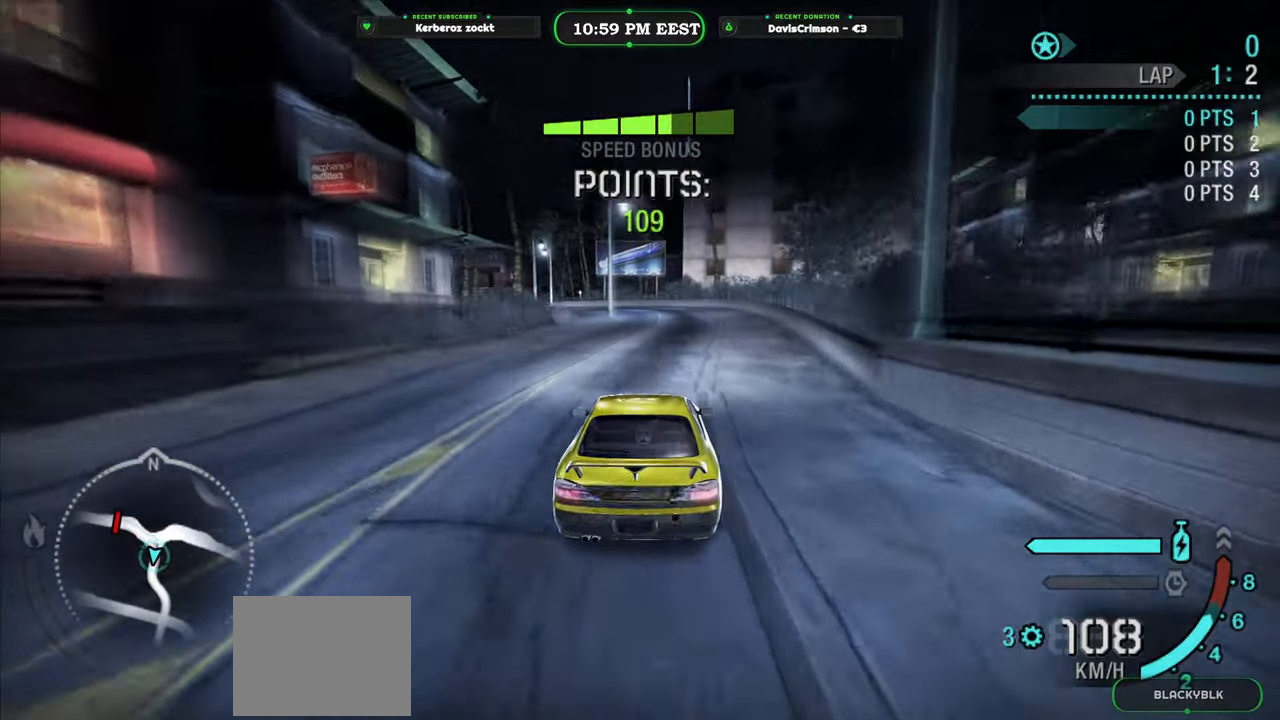
{"buttons": ["R2"], "left_stick": "center", "events": [[183, "left_stick", "left"], [267, "left_stick", "center"]]}
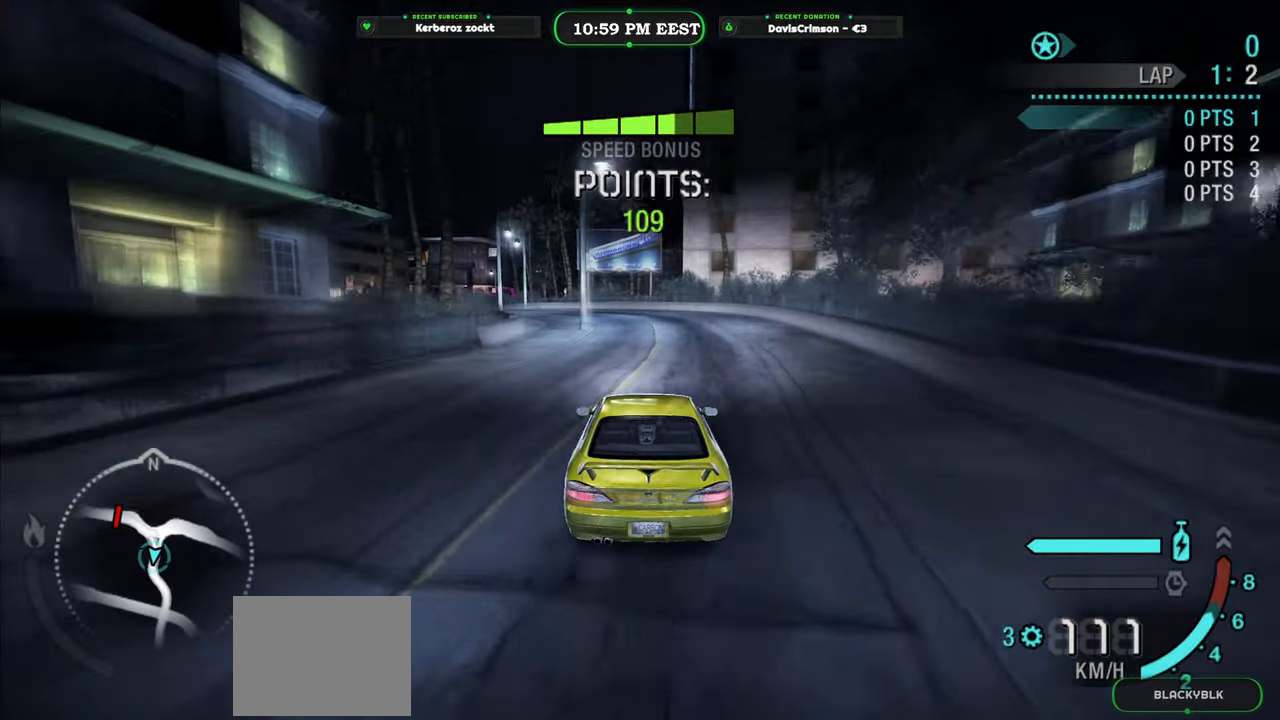
{"buttons": ["R2"], "left_stick": "center", "events": []}
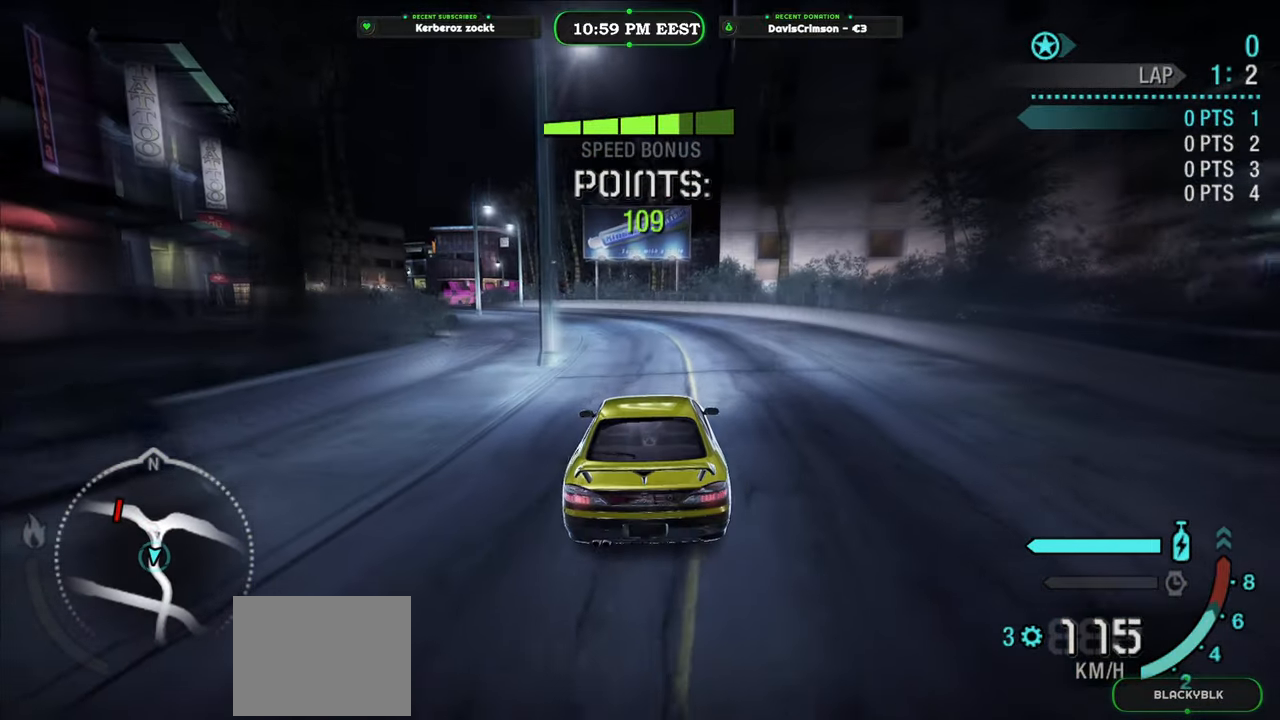
{"buttons": ["R2"], "left_stick": "left", "events": [[200, "left_stick", "left"]]}
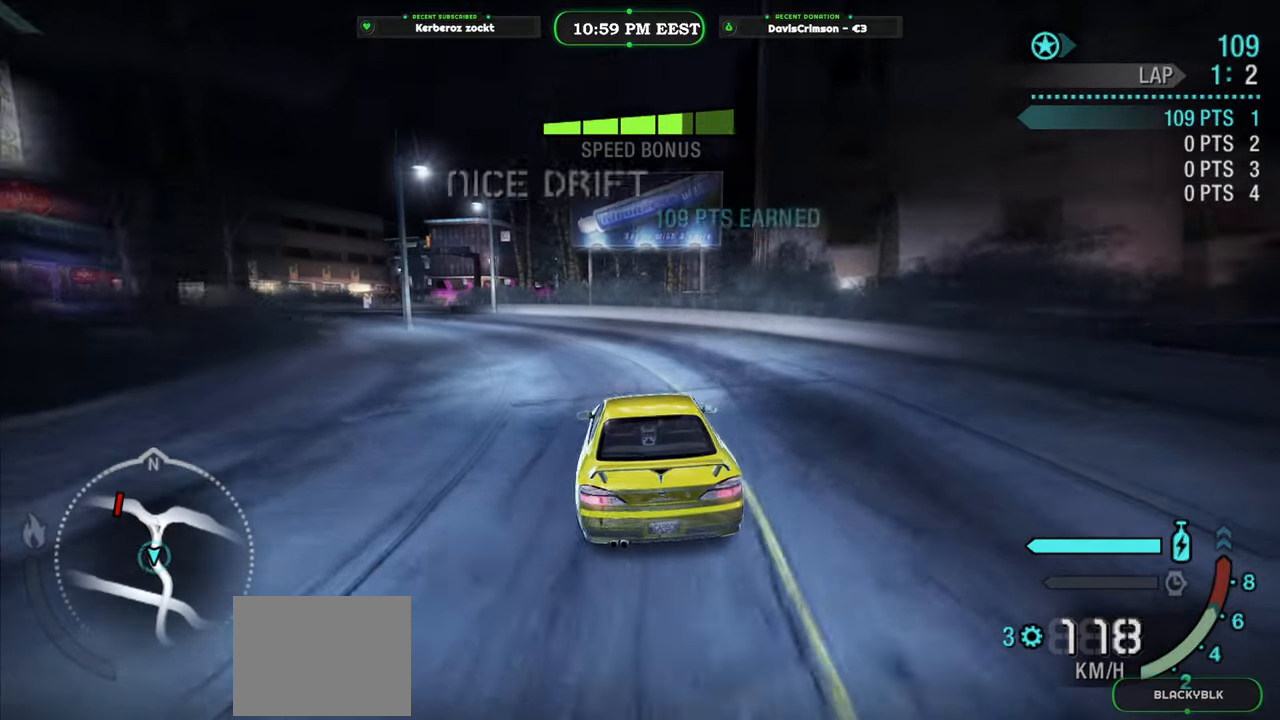
{"buttons": ["R2"], "left_stick": "center", "events": [[150, "left_stick", "center"]]}
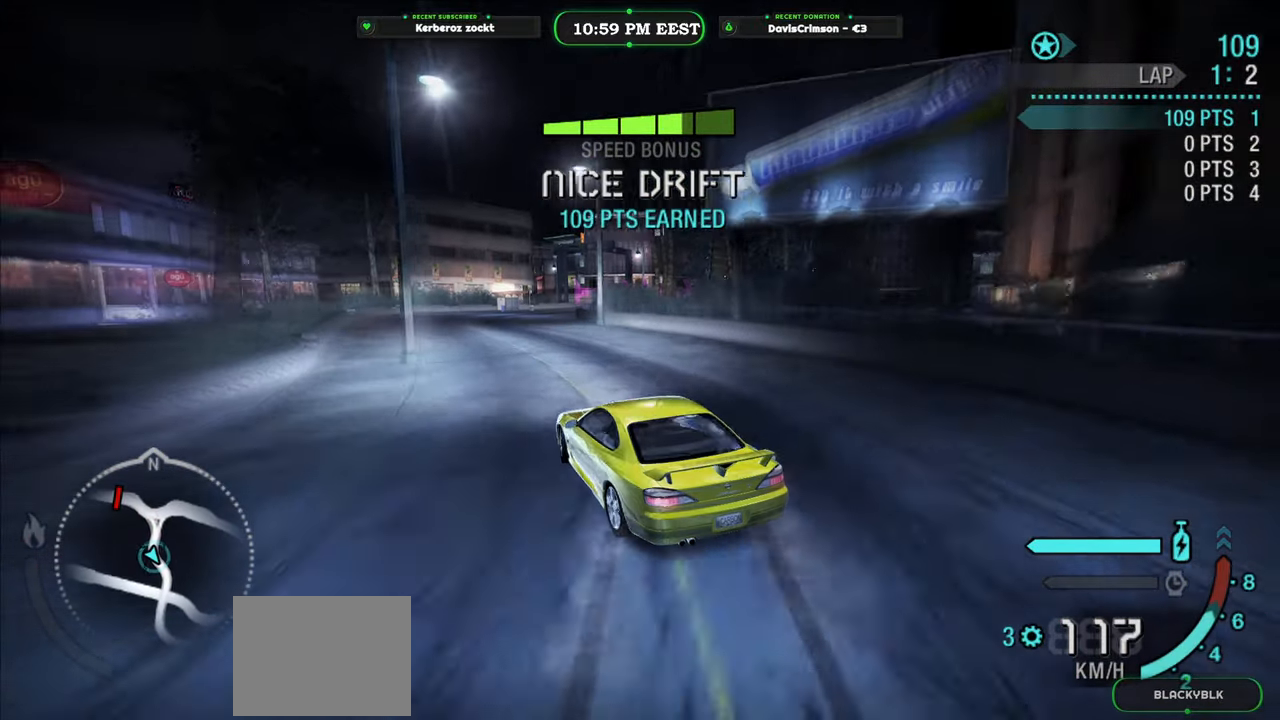
{"buttons": ["R2"], "left_stick": "right", "events": [[317, "left_stick", "right"]]}
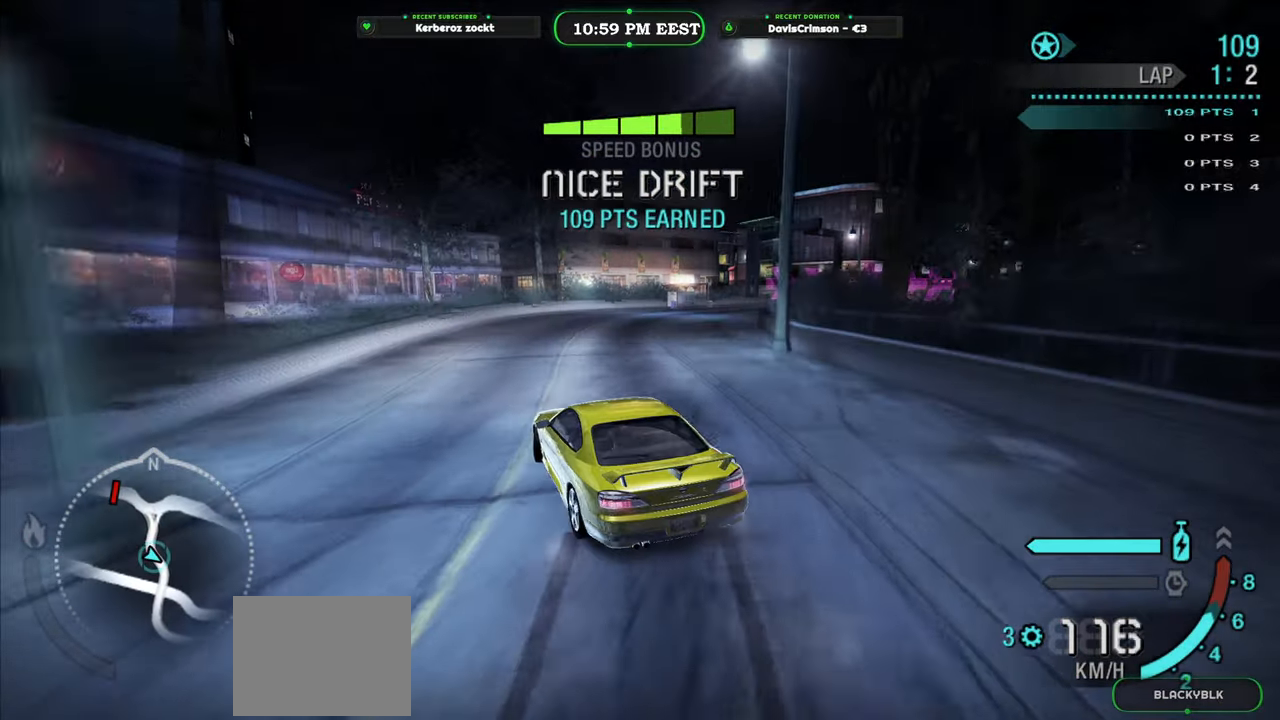
{"buttons": ["R2"], "left_stick": "right", "events": [[17, "left_stick", "center"], [100, "left_stick", "right"]]}
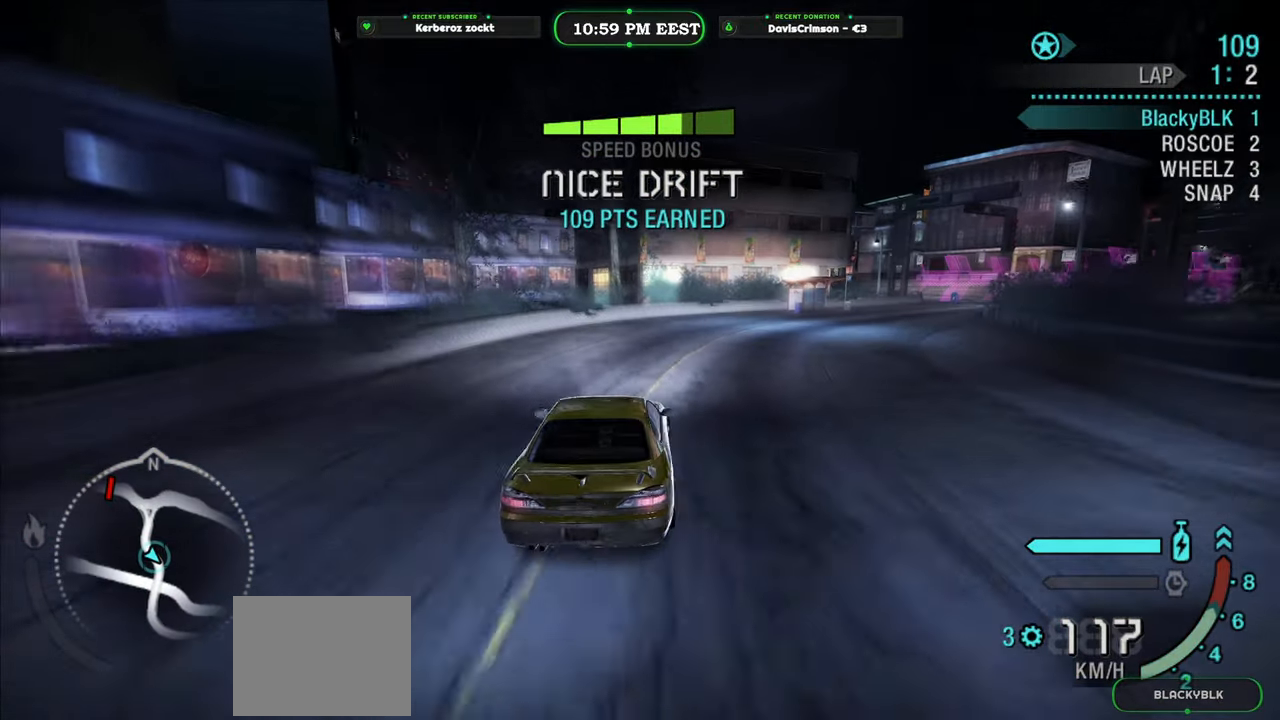
{"buttons": ["R2"], "left_stick": "center", "events": [[33, "left_stick", "center"], [367, "left_stick", "right"], [500, "left_stick", "center"]]}
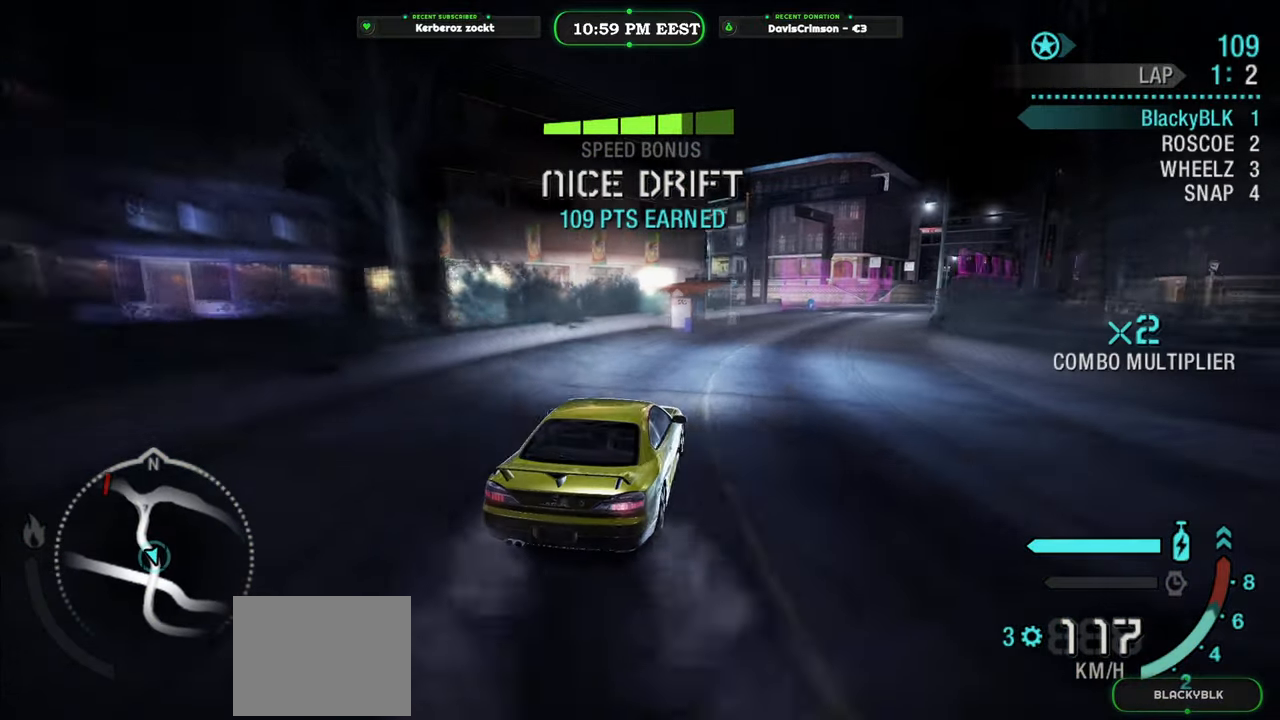
{"buttons": ["Y", "R2"], "left_stick": "center", "events": [[467, "Y", "down"]]}
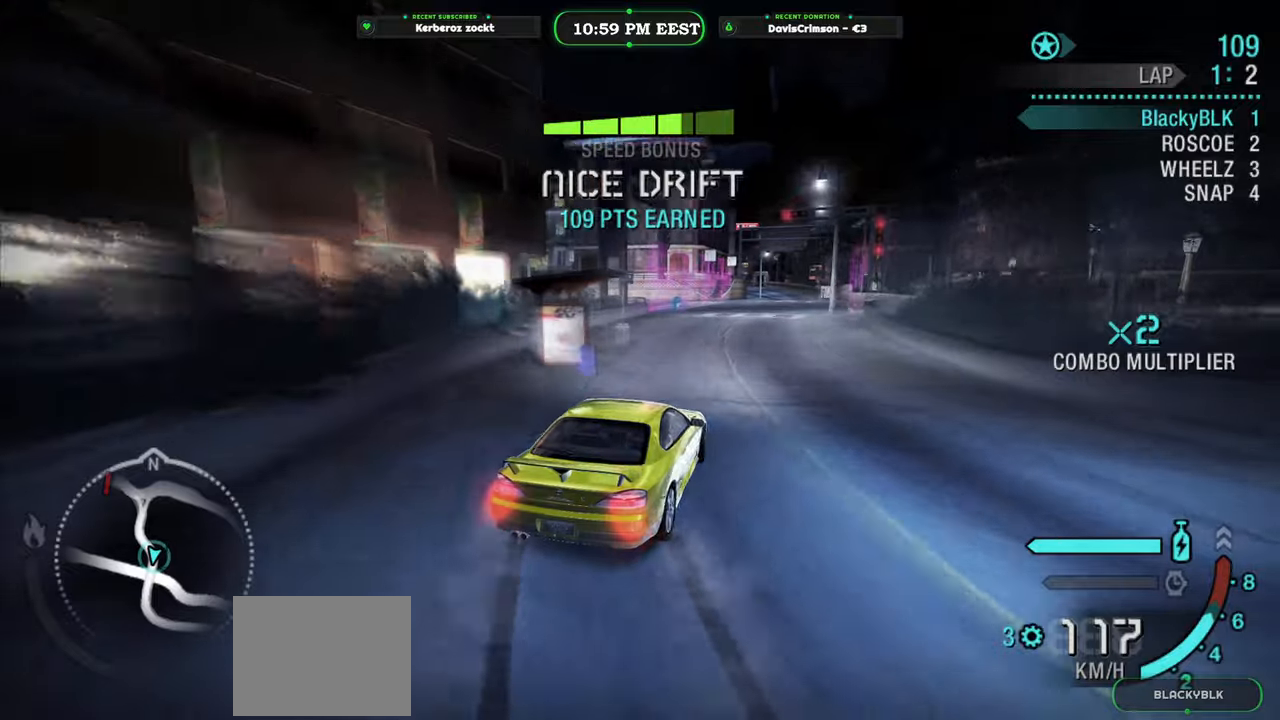
{"buttons": ["Y", "R2"], "left_stick": "center", "events": []}
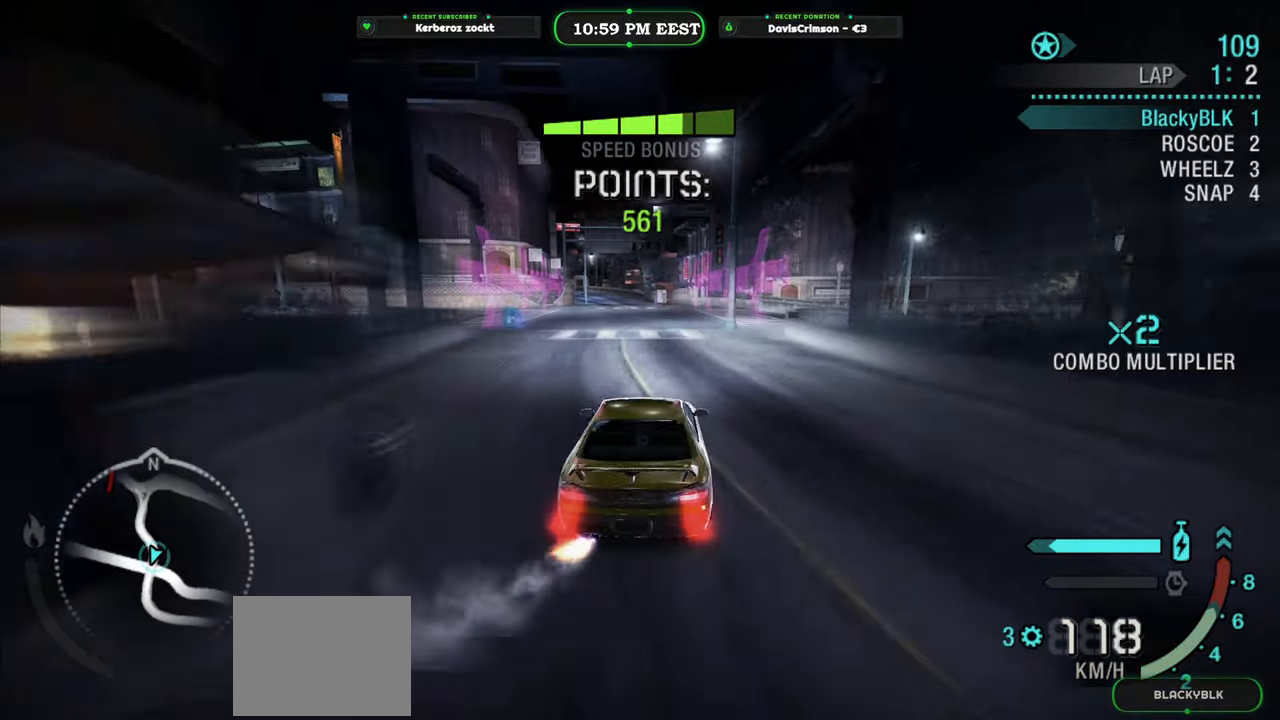
{"buttons": ["Y", "R2"], "left_stick": "center", "events": [[250, "left_stick", "left"], [367, "left_stick", "center"]]}
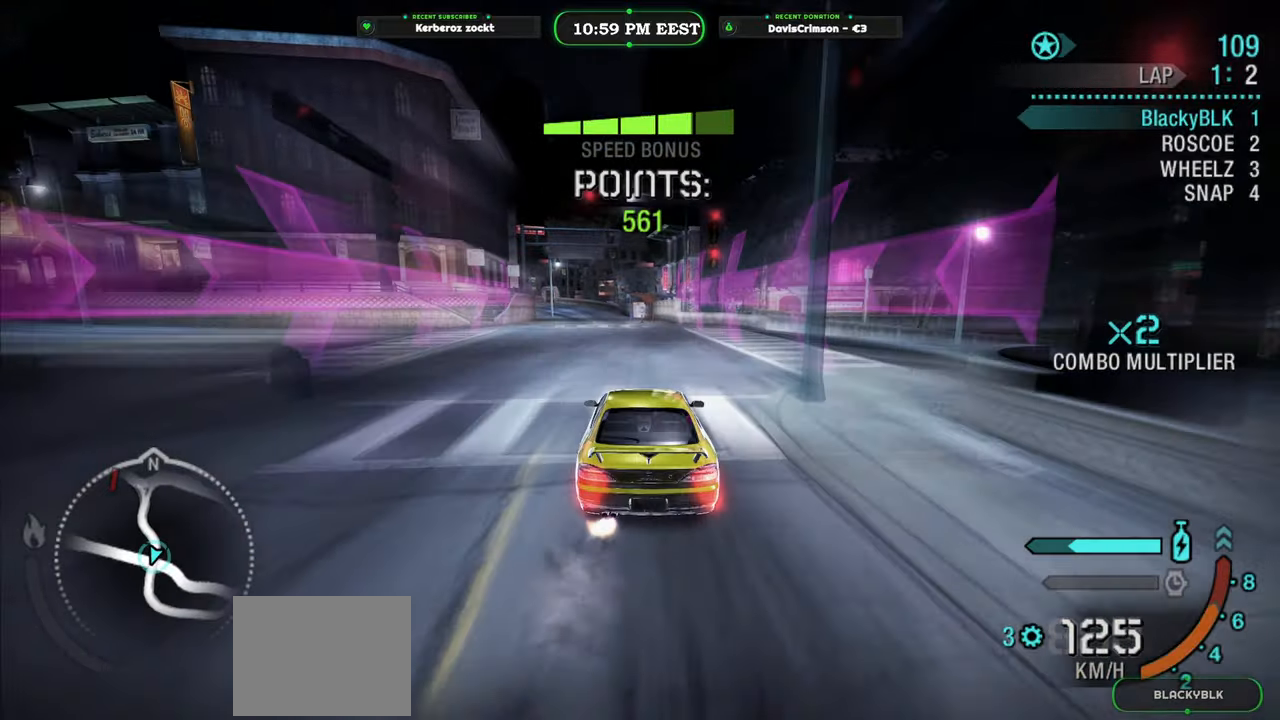
{"buttons": ["Y", "R2"], "left_stick": "left", "events": [[433, "left_stick", "left"]]}
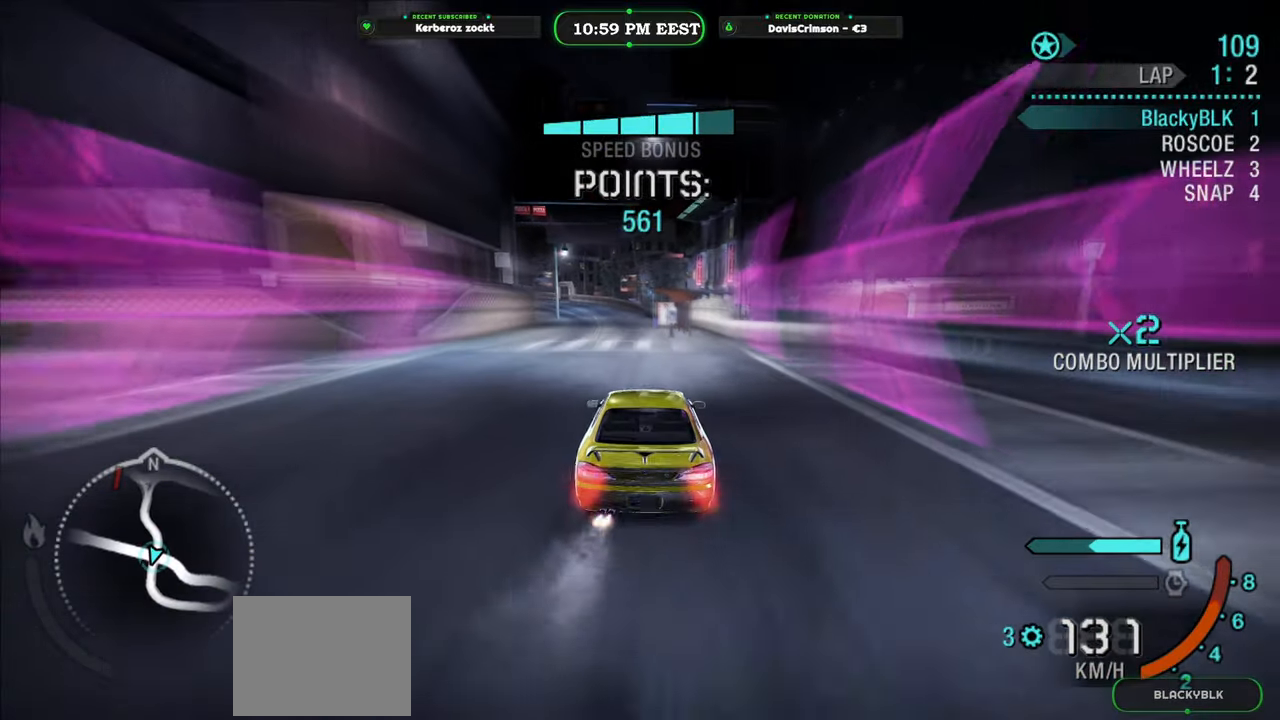
{"buttons": ["Y", "R2"], "left_stick": "center", "events": [[50, "left_stick", "center"]]}
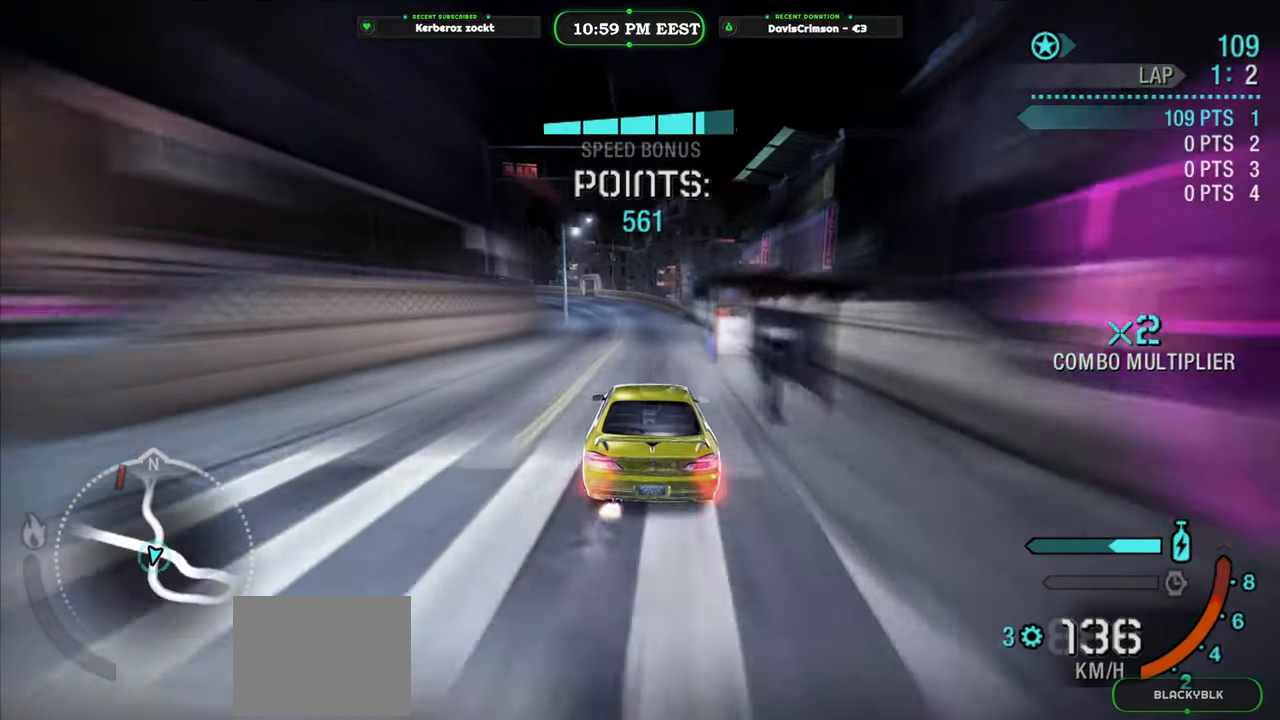
{"buttons": ["Y", "R2"], "left_stick": "center", "events": [[417, "B", "down"], [500, "B", "up"]]}
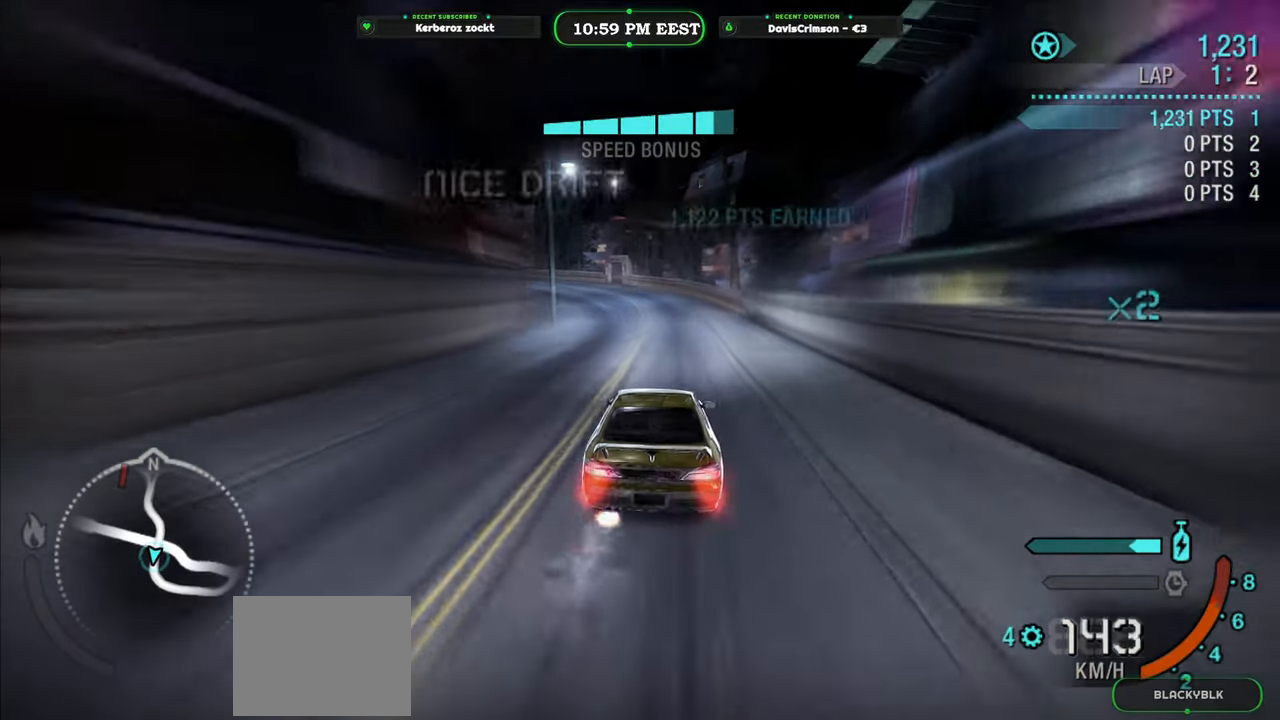
{"buttons": ["R2"], "left_stick": "up-left", "events": [[17, "Y", "up"], [267, "left_stick", "left"], [500, "left_stick", "up-left"]]}
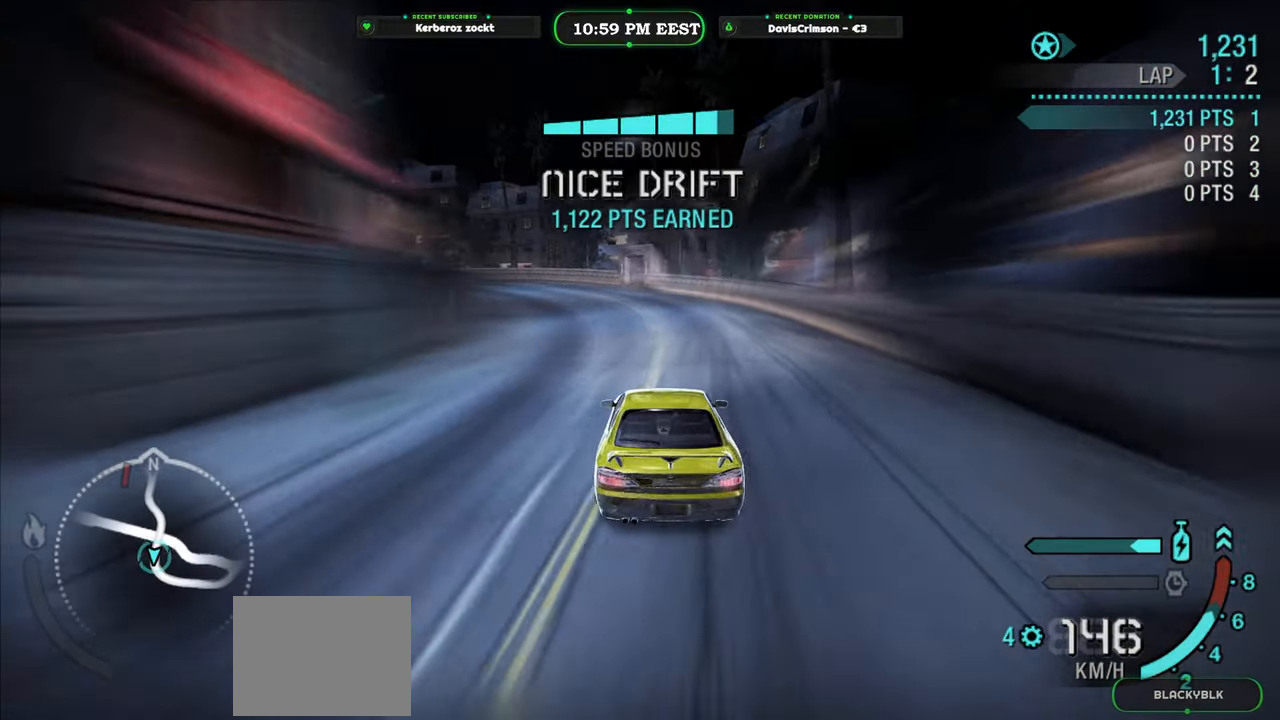
{"buttons": ["R2"], "left_stick": "up-right", "events": [[450, "left_stick", "up-right"]]}
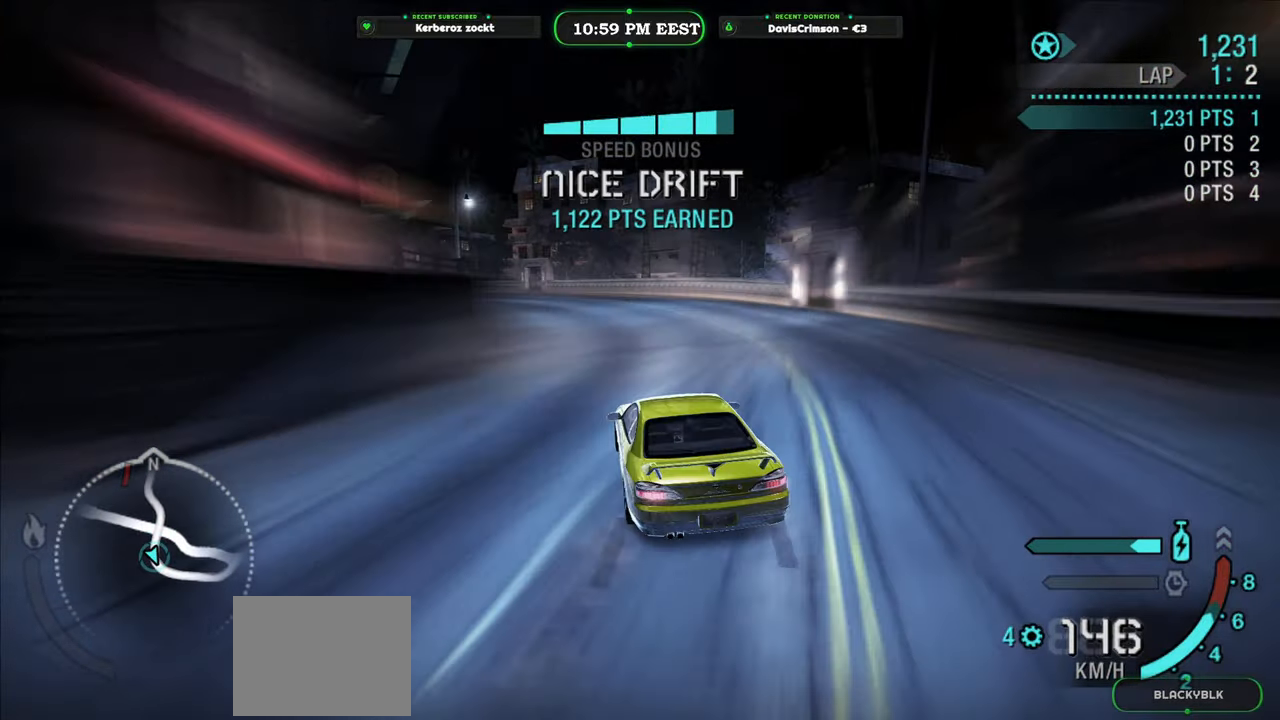
{"buttons": ["R2"], "left_stick": "up-left", "events": [[283, "left_stick", "center"], [333, "left_stick", "up-left"]]}
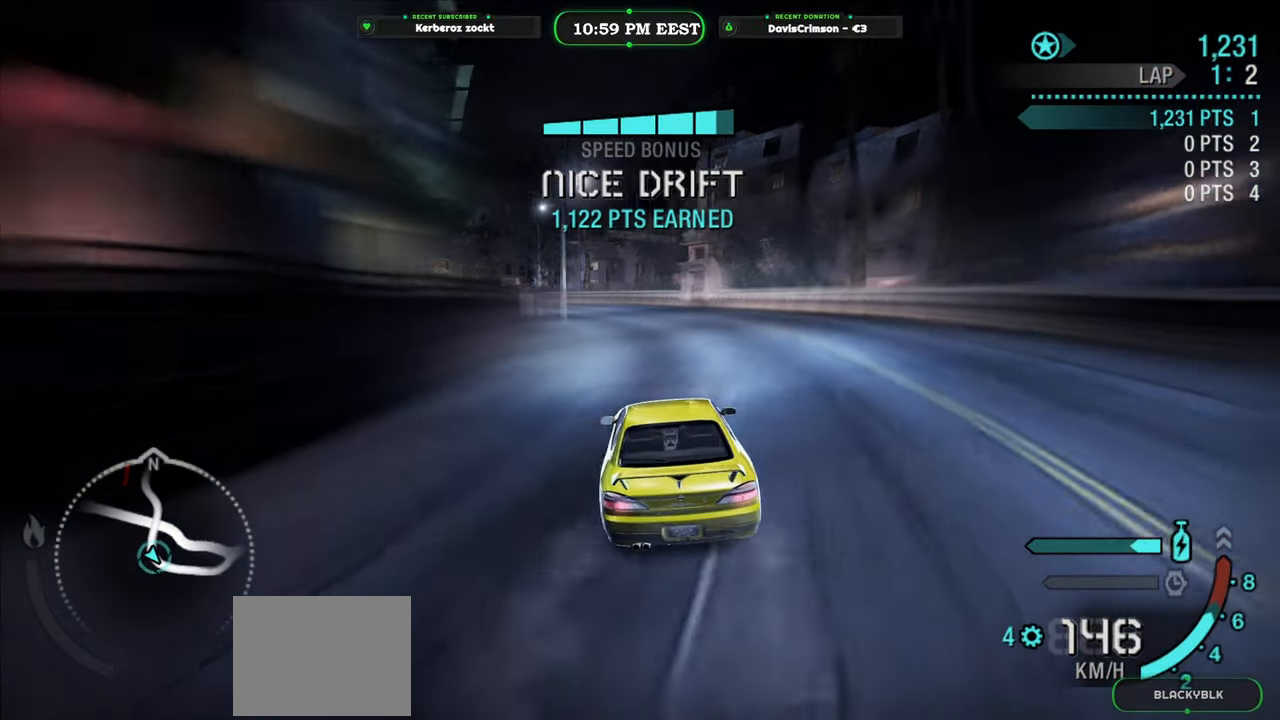
{"buttons": ["R2"], "left_stick": "right", "events": [[300, "left_stick", "right"]]}
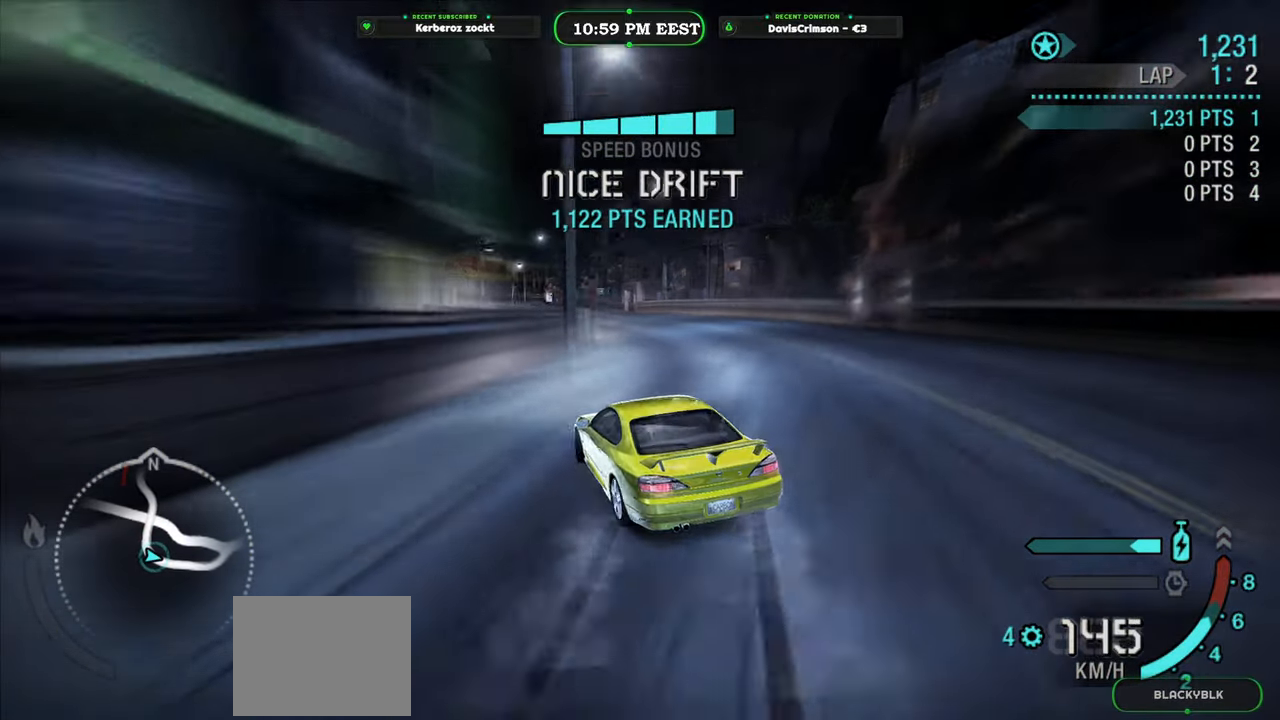
{"buttons": ["R2"], "left_stick": "right", "events": [[200, "left_stick", "left"], [417, "left_stick", "right"]]}
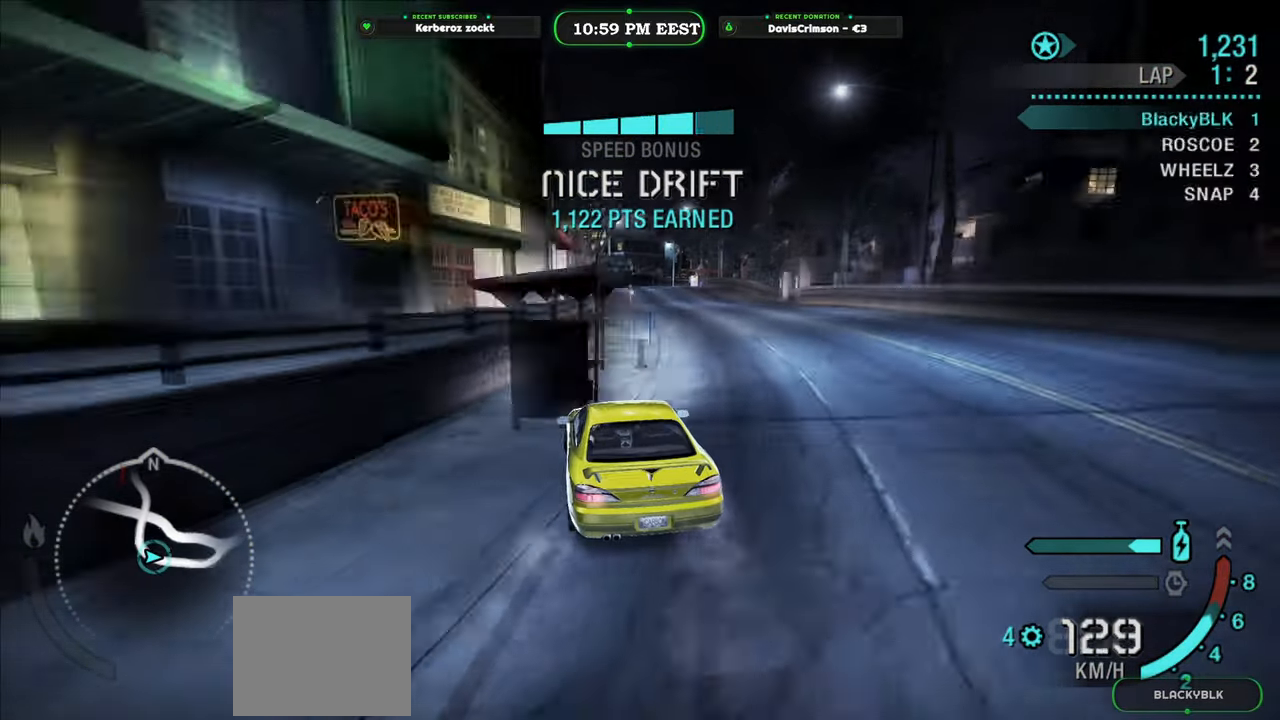
{"buttons": ["R2"], "left_stick": "center", "events": [[400, "left_stick", "center"]]}
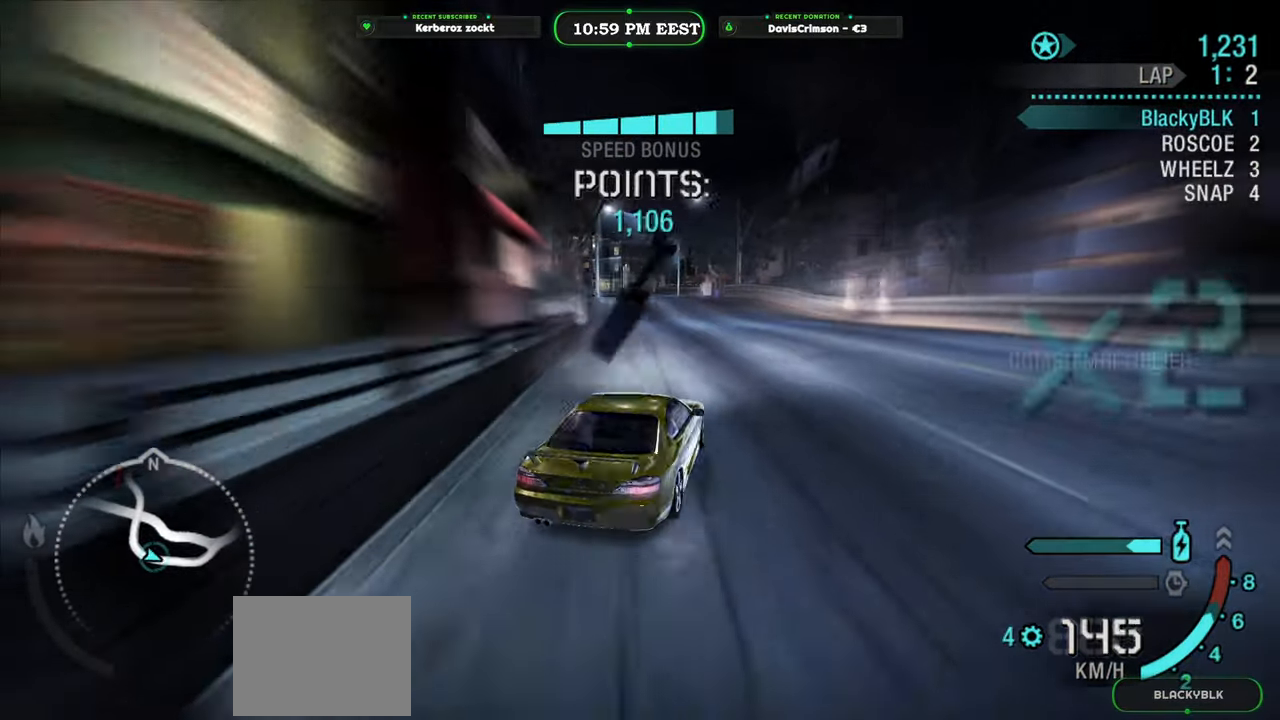
{"buttons": ["R2"], "left_stick": "left", "events": [[133, "left_stick", "left"]]}
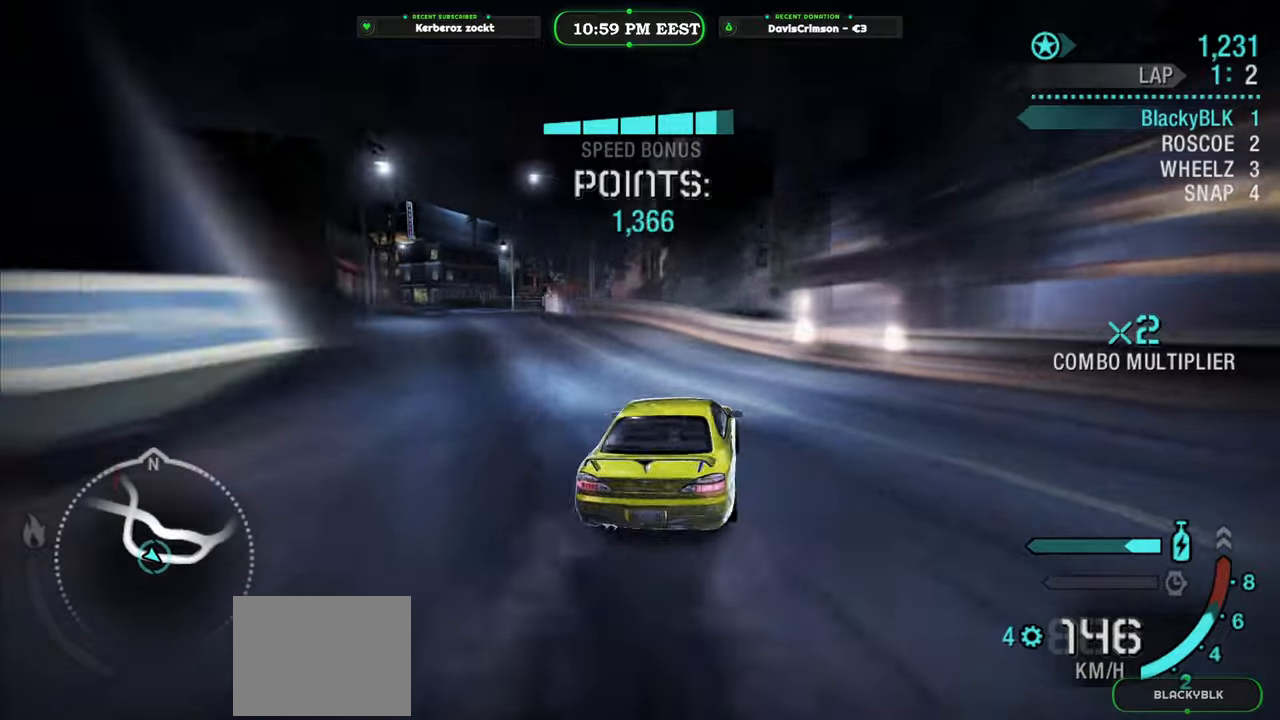
{"buttons": ["R2"], "left_stick": "right", "events": [[283, "left_stick", "center"], [417, "left_stick", "right"]]}
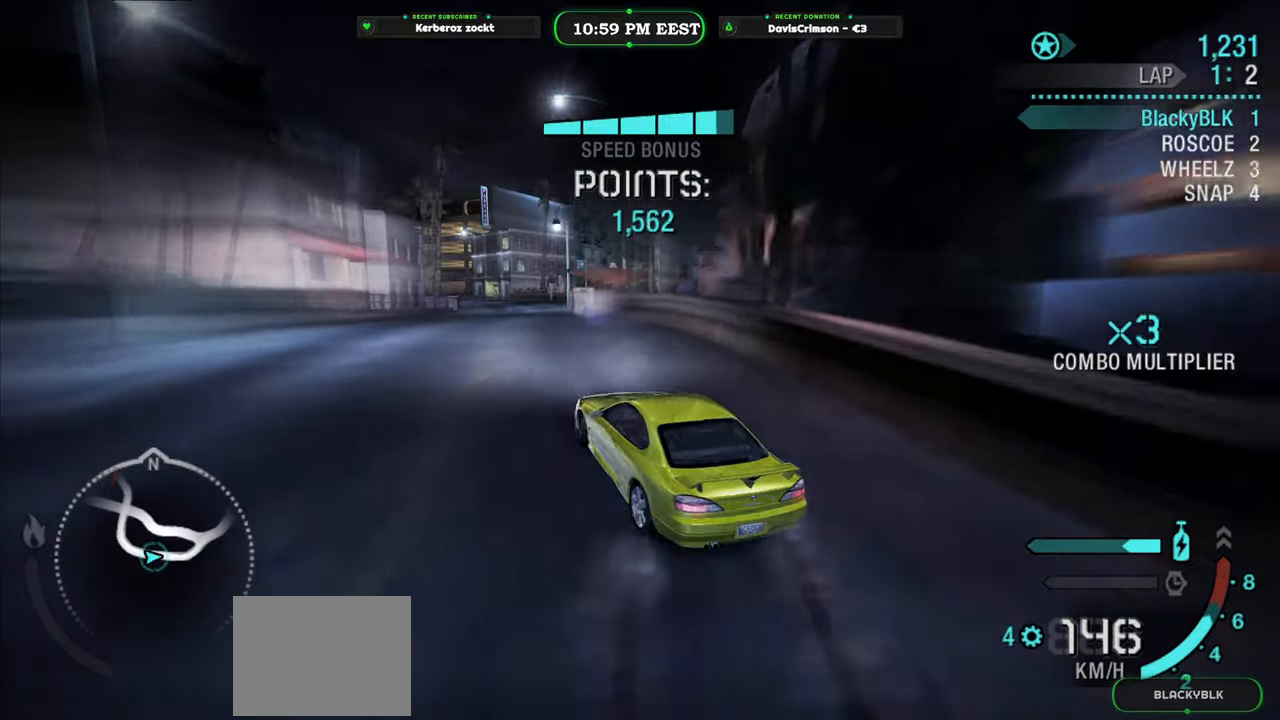
{"buttons": ["R2"], "left_stick": "right", "events": [[117, "left_stick", "center"], [367, "left_stick", "right"]]}
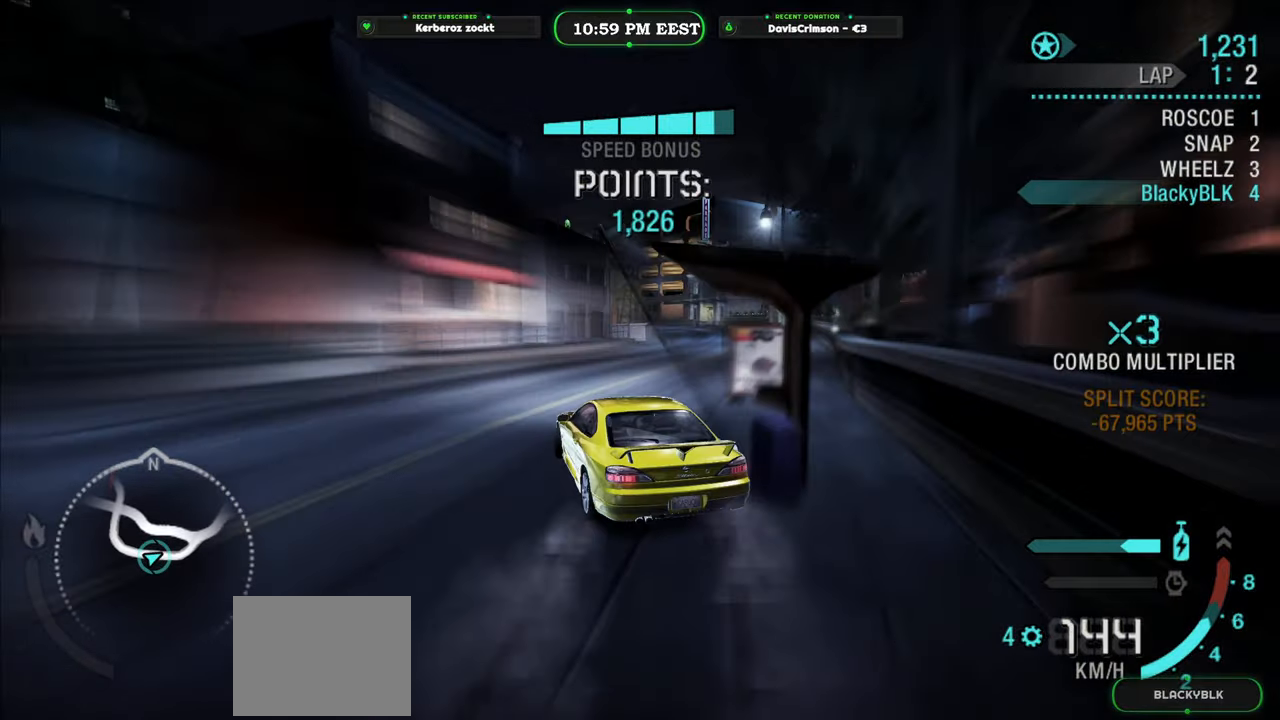
{"buttons": ["R2"], "left_stick": "center", "events": [[433, "left_stick", "center"]]}